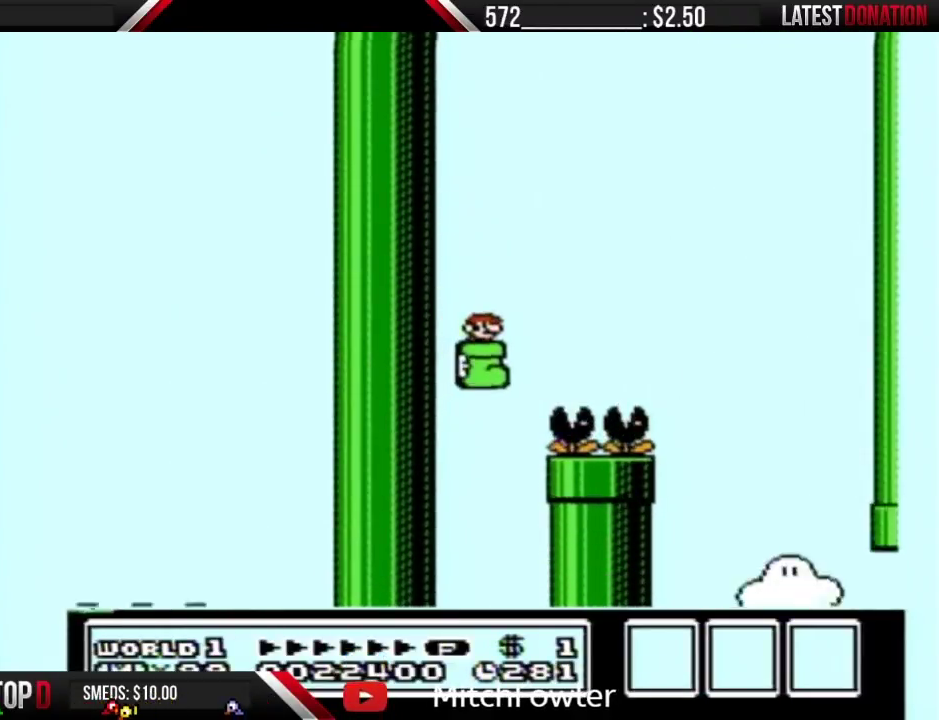
Gameplay with a controller (Nintendo layout); each line is a JSON object with the inputs held at the frame after it. "events" lists button and stick changes between this image and that frame as [ms after this image, input, new state], when the widget could be followed in between. Not read: L3 R3 SELECT.
{"buttons": ["DPAD_DOWN"], "events": [[50, "A", "up"], [83, "DPAD_RIGHT", "up"], [183, "B", "up"], [467, "DPAD_DOWN", "down"]]}
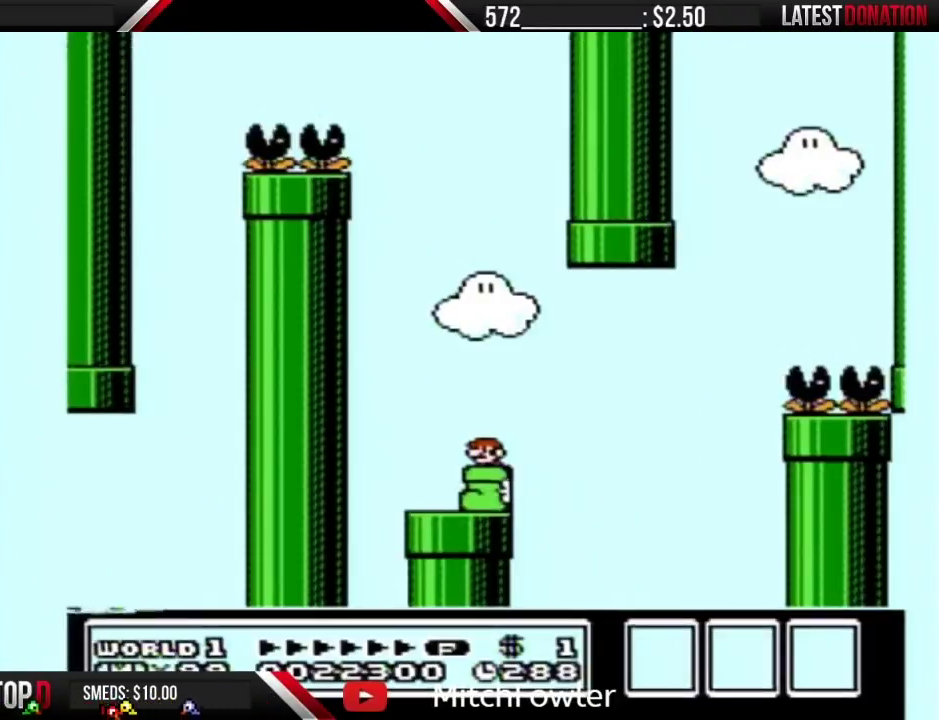
{"buttons": ["B", "DPAD_LEFT"], "events": [[17, "B", "down"], [17, "DPAD_DOWN", "up"], [433, "DPAD_LEFT", "down"]]}
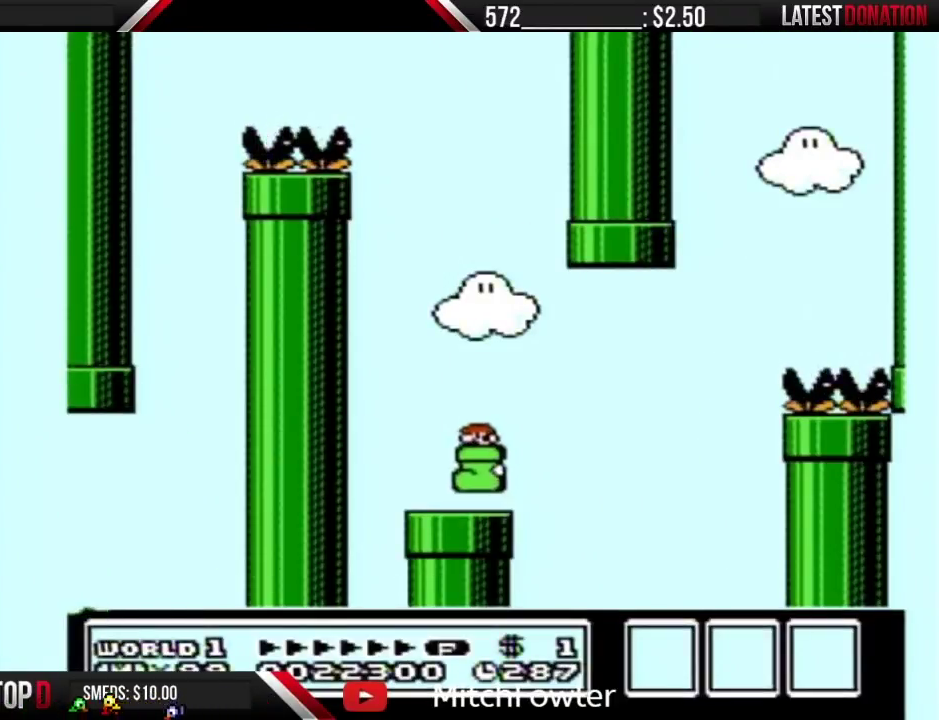
{"buttons": ["A", "B", "DPAD_LEFT"], "events": [[400, "A", "down"]]}
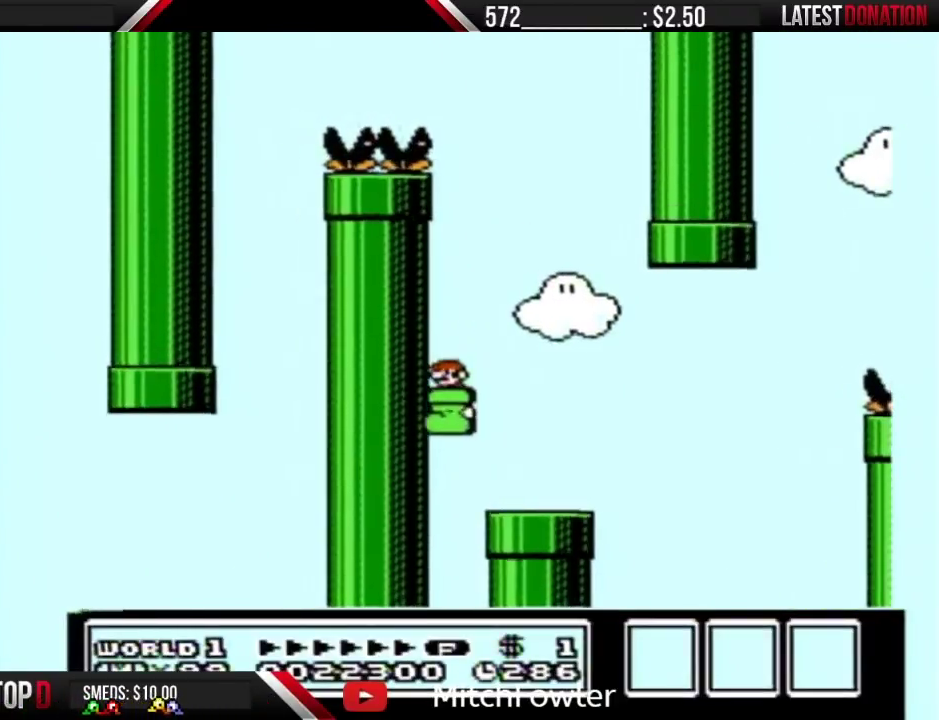
{"buttons": ["A", "B"], "events": [[83, "DPAD_LEFT", "up"], [150, "DPAD_RIGHT", "down"], [483, "DPAD_RIGHT", "up"]]}
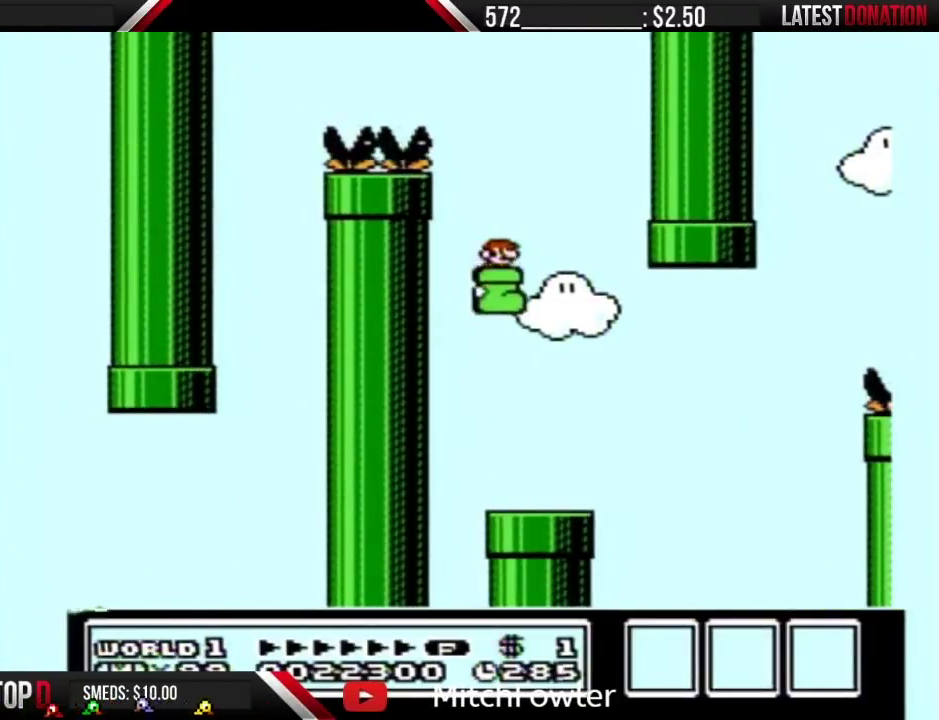
{"buttons": ["B", "DPAD_LEFT"], "events": [[117, "DPAD_LEFT", "down"], [267, "A", "up"]]}
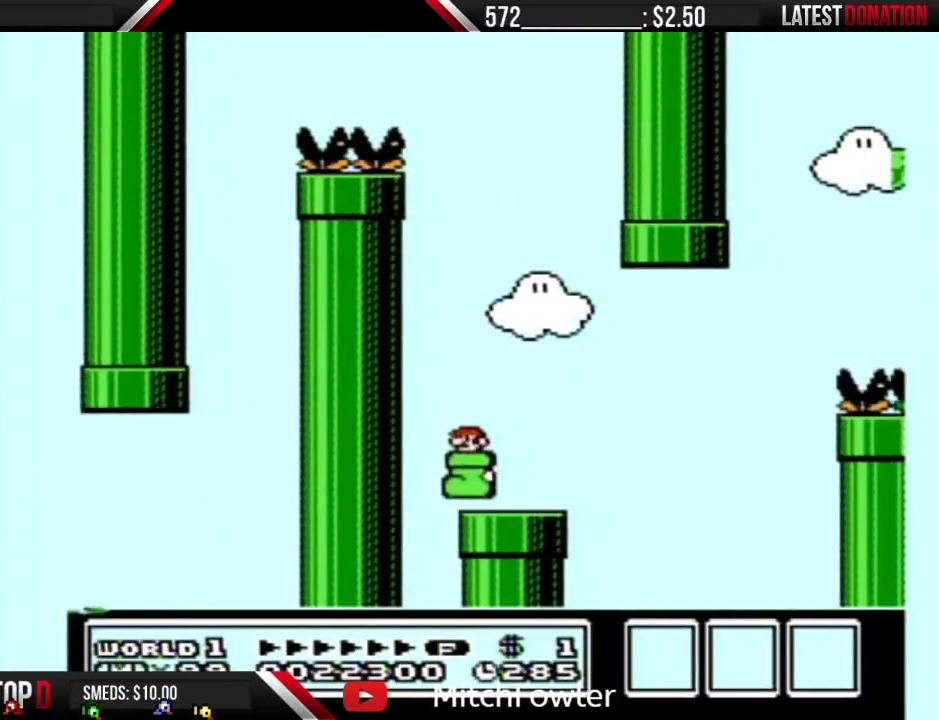
{"buttons": ["A", "B", "DPAD_RIGHT"], "events": [[50, "A", "down"], [233, "DPAD_LEFT", "up"], [367, "DPAD_RIGHT", "down"]]}
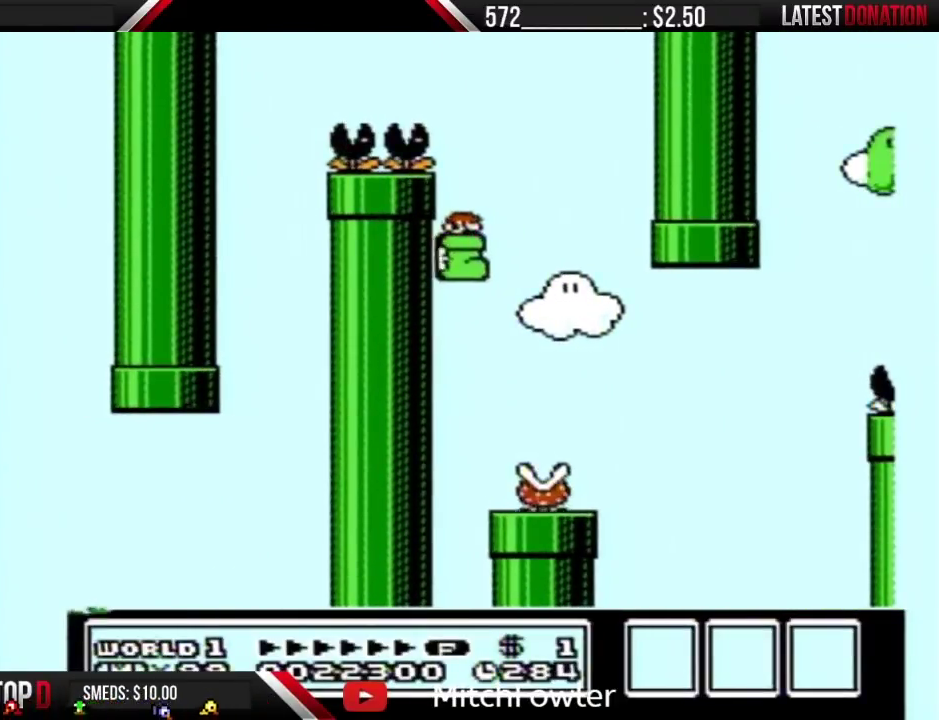
{"buttons": ["A", "B"], "events": [[200, "DPAD_RIGHT", "up"], [267, "DPAD_LEFT", "down"], [433, "DPAD_LEFT", "up"]]}
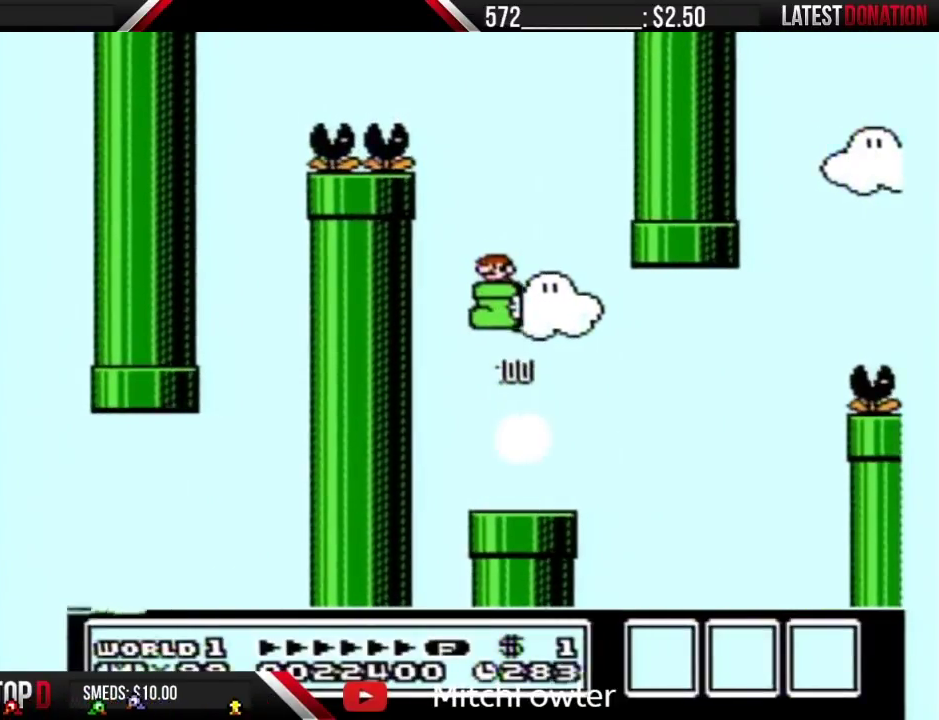
{"buttons": ["A", "B"], "events": [[117, "DPAD_LEFT", "down"], [483, "DPAD_LEFT", "up"]]}
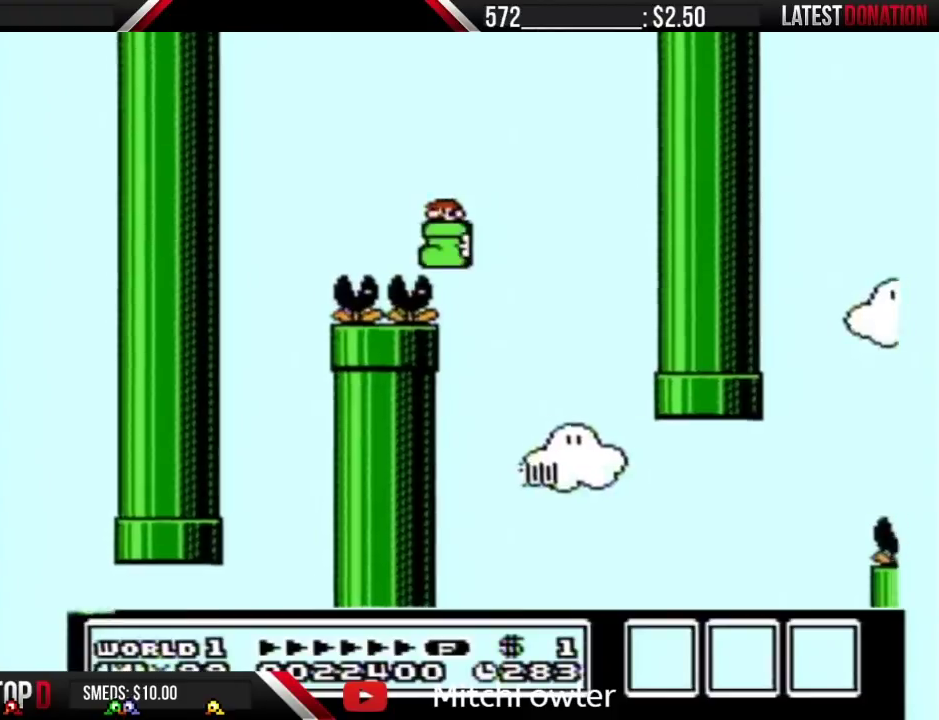
{"buttons": [], "events": [[83, "DPAD_RIGHT", "down"], [117, "A", "up"], [150, "B", "up"], [217, "DPAD_RIGHT", "up"]]}
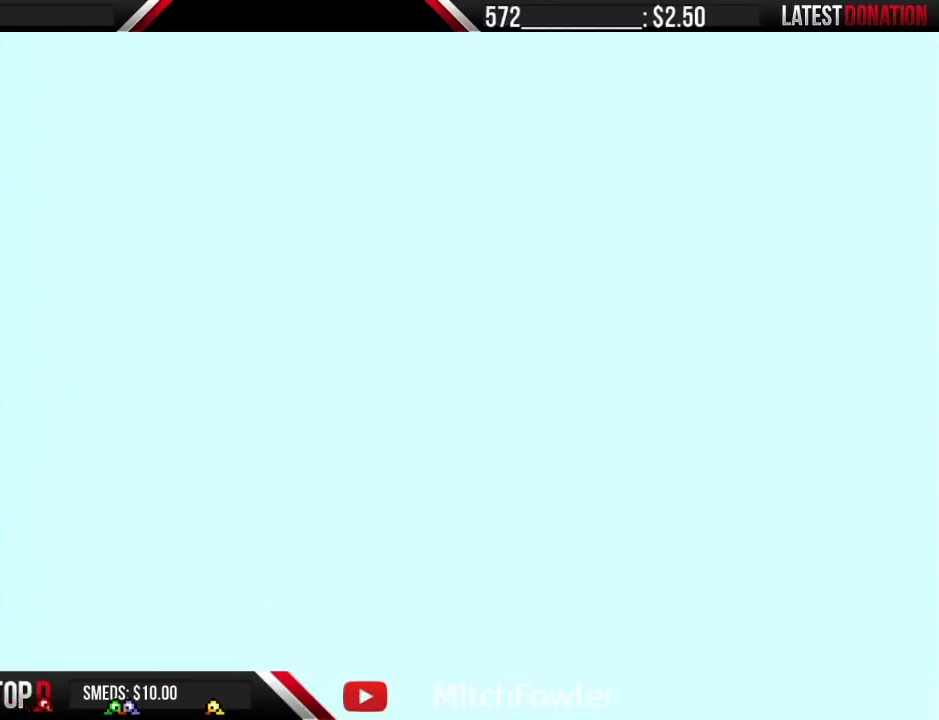
{"buttons": ["B"], "events": [[117, "DPAD_UP", "down"], [183, "DPAD_UP", "up"], [217, "B", "down"], [333, "DPAD_RIGHT", "down"], [433, "DPAD_RIGHT", "up"]]}
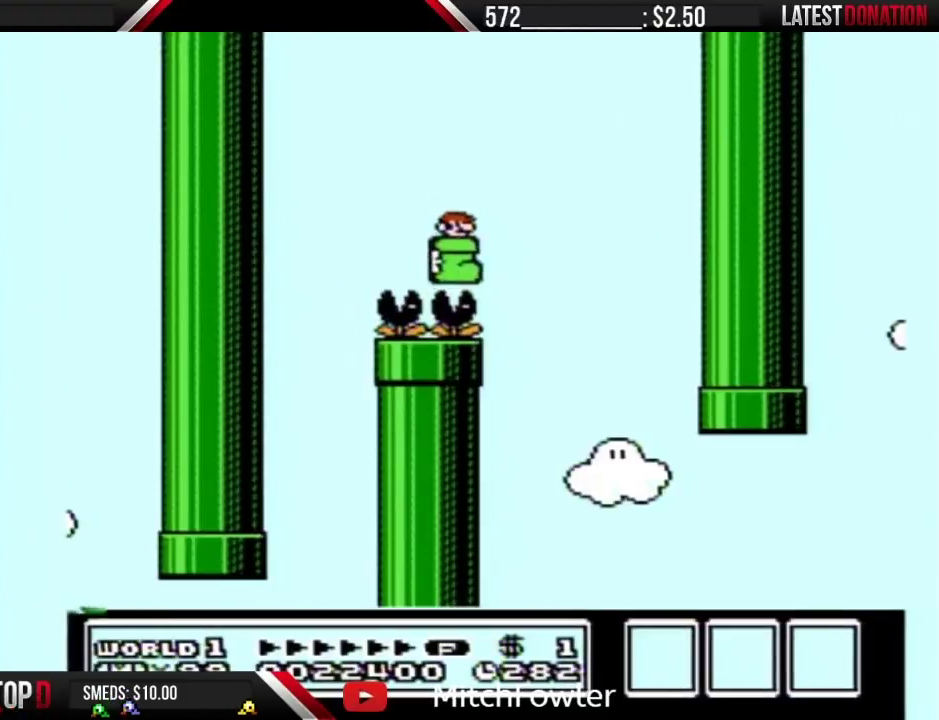
{"buttons": ["B"], "events": []}
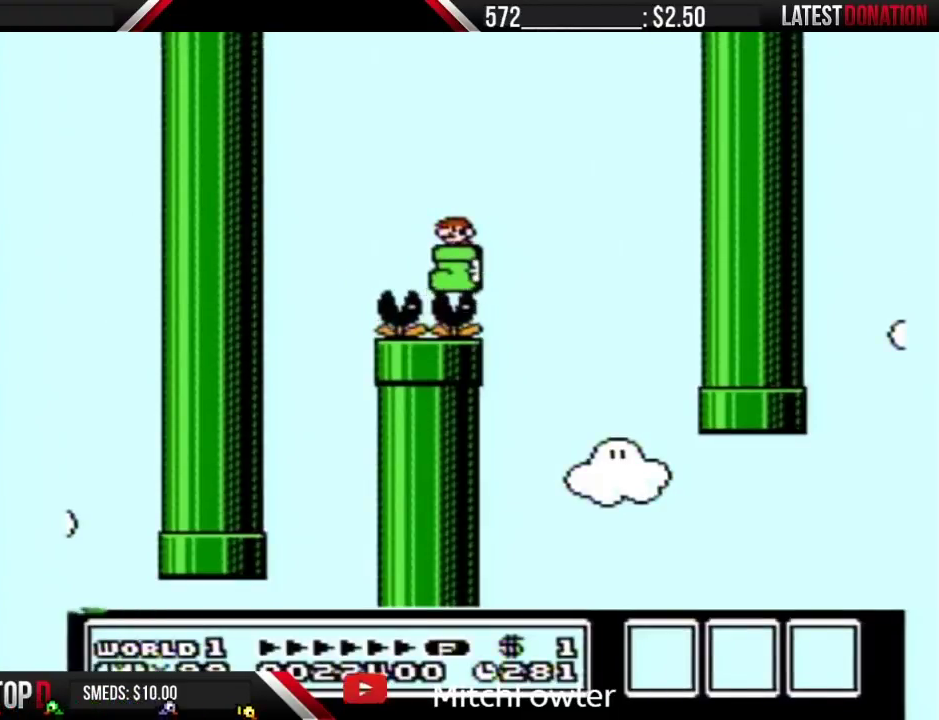
{"buttons": ["A", "B", "DPAD_RIGHT"], "events": [[217, "DPAD_RIGHT", "down"], [300, "A", "down"]]}
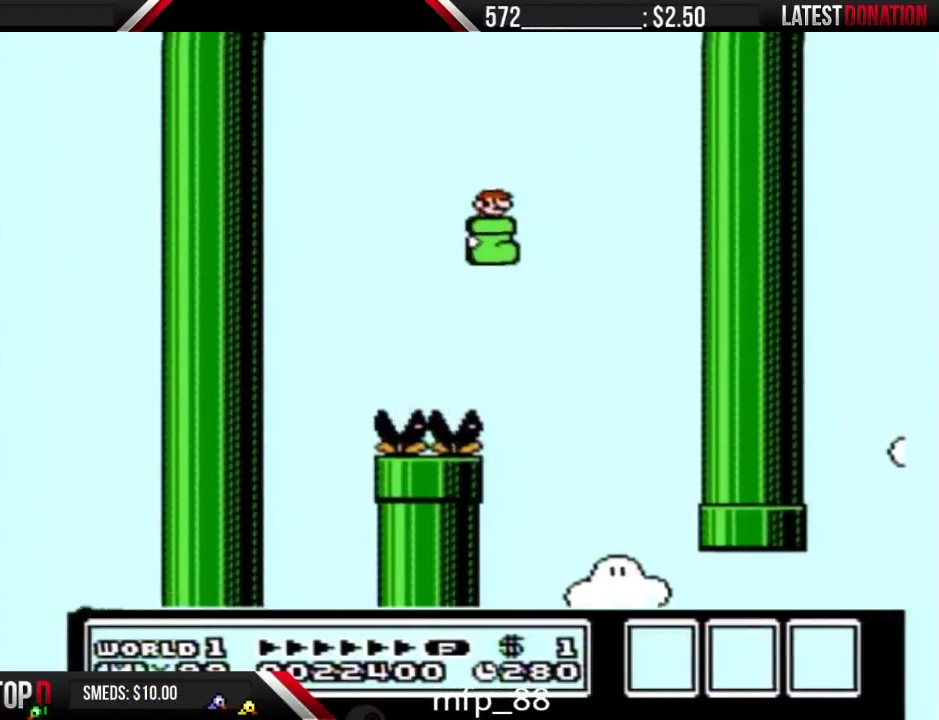
{"buttons": ["B", "DPAD_RIGHT"], "events": [[433, "A", "up"]]}
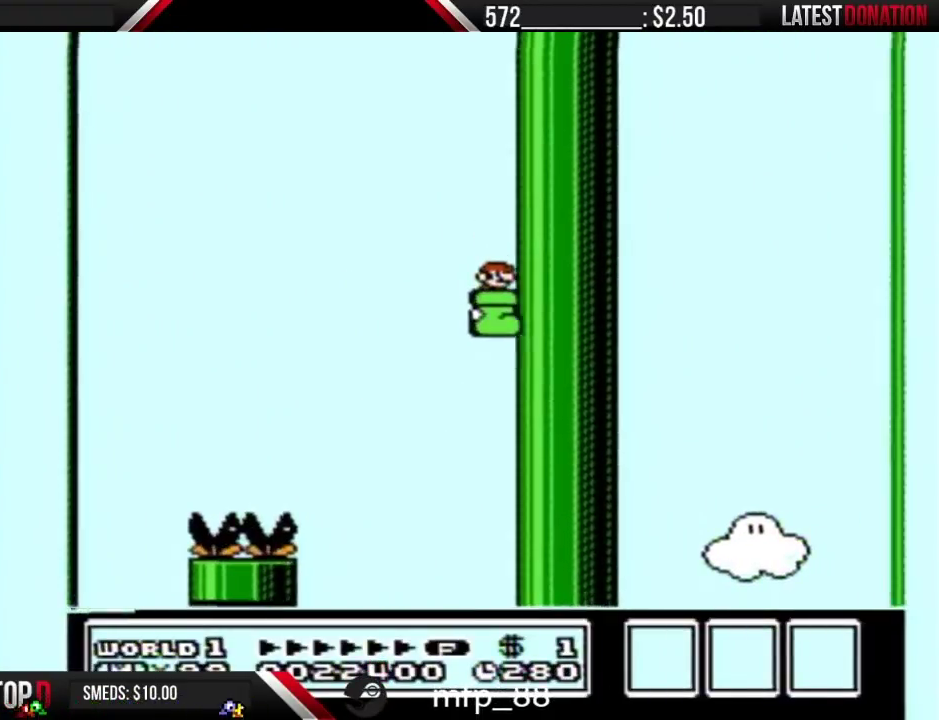
{"buttons": [], "events": [[117, "A", "down"], [183, "DPAD_RIGHT", "up"], [233, "DPAD_LEFT", "down"], [400, "A", "up"], [433, "DPAD_LEFT", "up"], [467, "B", "up"]]}
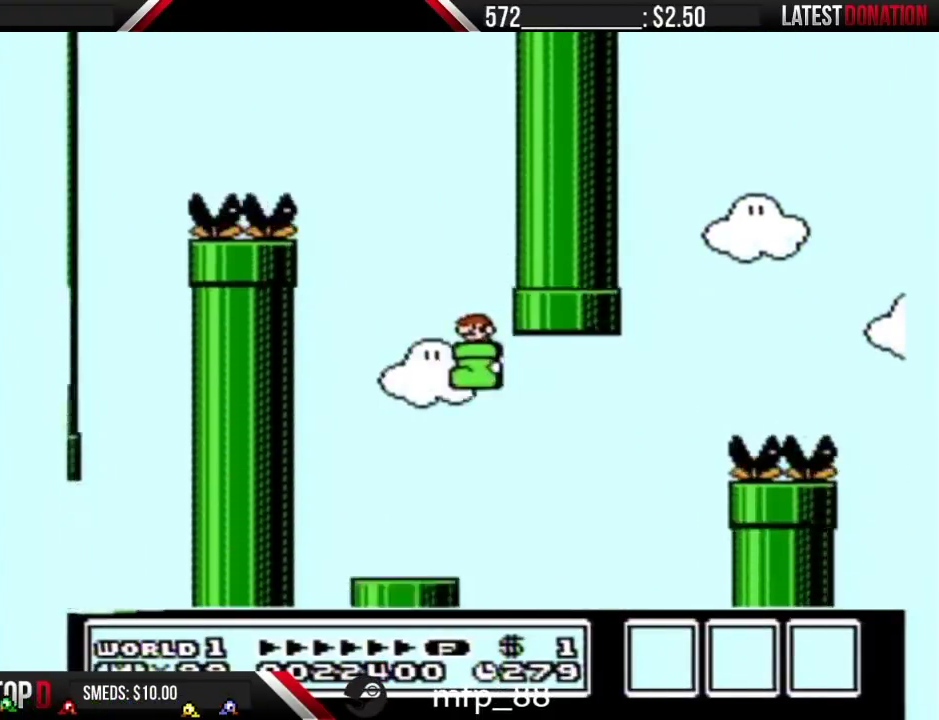
{"buttons": ["B", "DPAD_RIGHT"], "events": [[267, "B", "down"], [467, "DPAD_RIGHT", "down"]]}
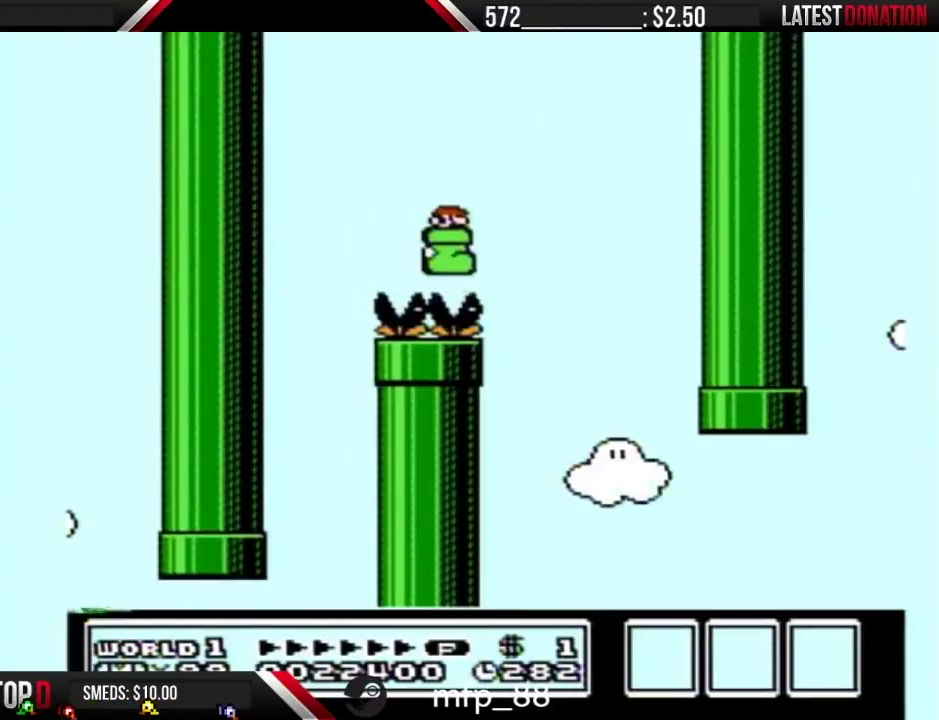
{"buttons": ["A", "B", "DPAD_RIGHT"], "events": [[150, "A", "down"]]}
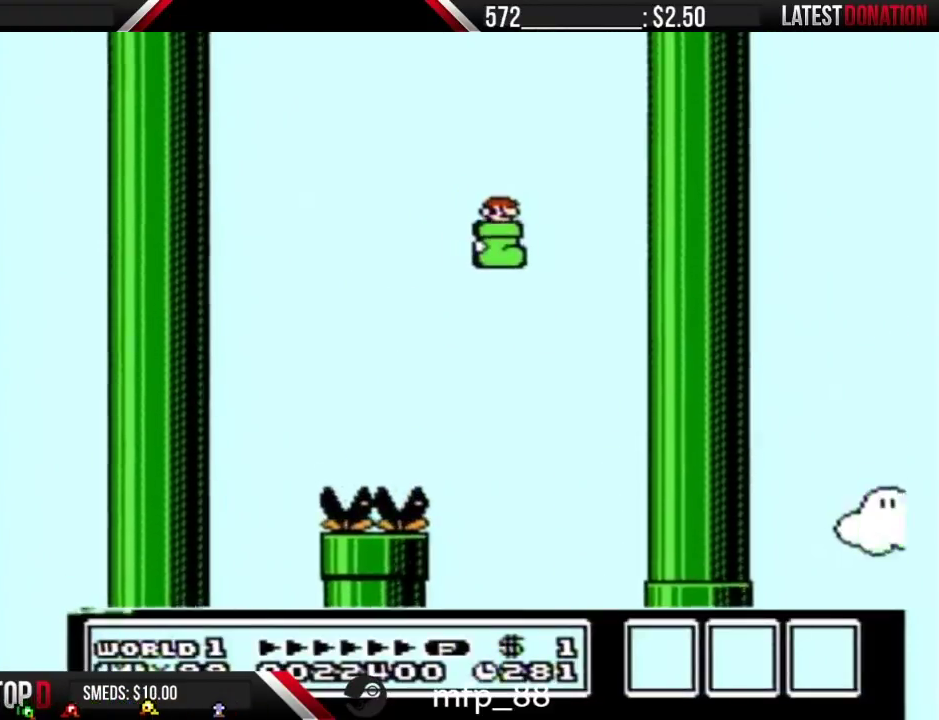
{"buttons": ["A", "B"], "events": [[233, "A", "up"], [367, "A", "down"], [433, "DPAD_RIGHT", "up"]]}
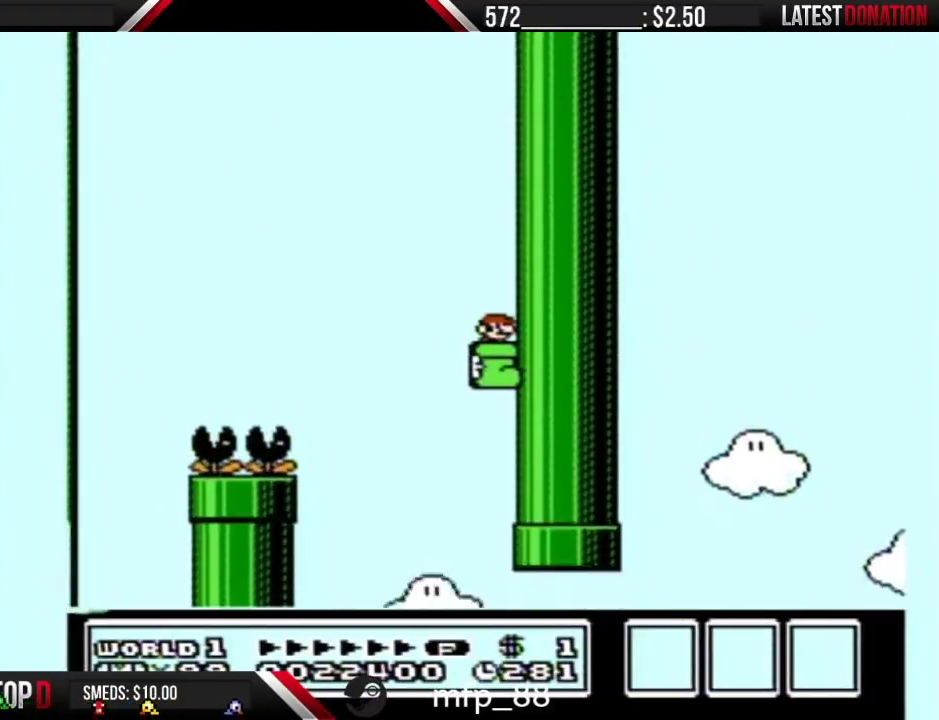
{"buttons": ["B"], "events": [[333, "A", "up"], [333, "DPAD_DOWN", "down"], [367, "B", "up"], [467, "B", "down"], [467, "DPAD_DOWN", "up"]]}
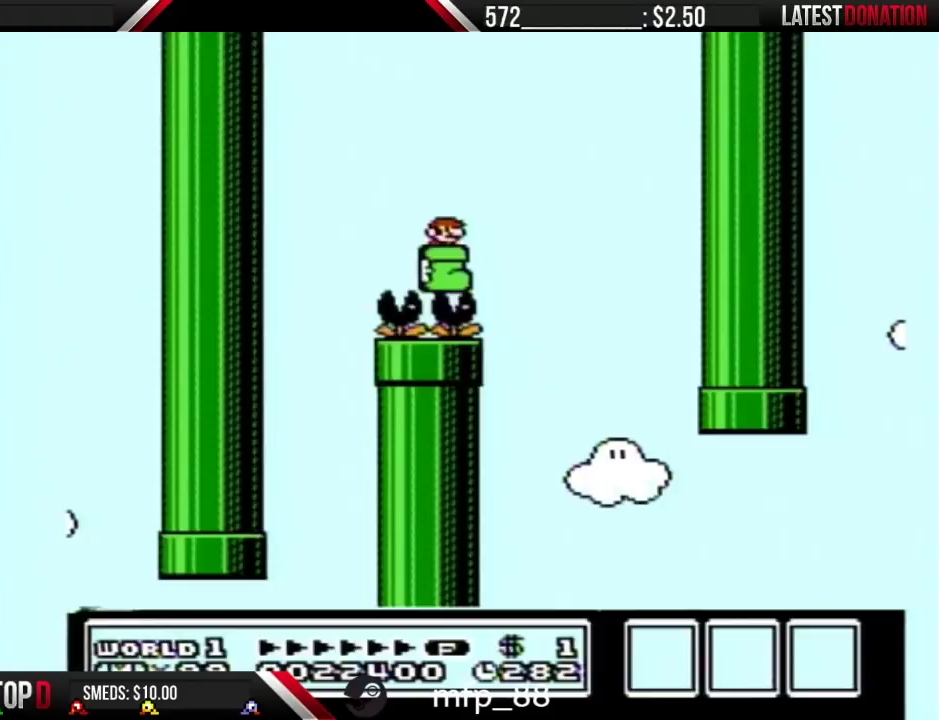
{"buttons": ["B"], "events": [[217, "DPAD_RIGHT", "down"], [300, "DPAD_RIGHT", "up"], [433, "DPAD_LEFT", "down"], [483, "DPAD_LEFT", "up"]]}
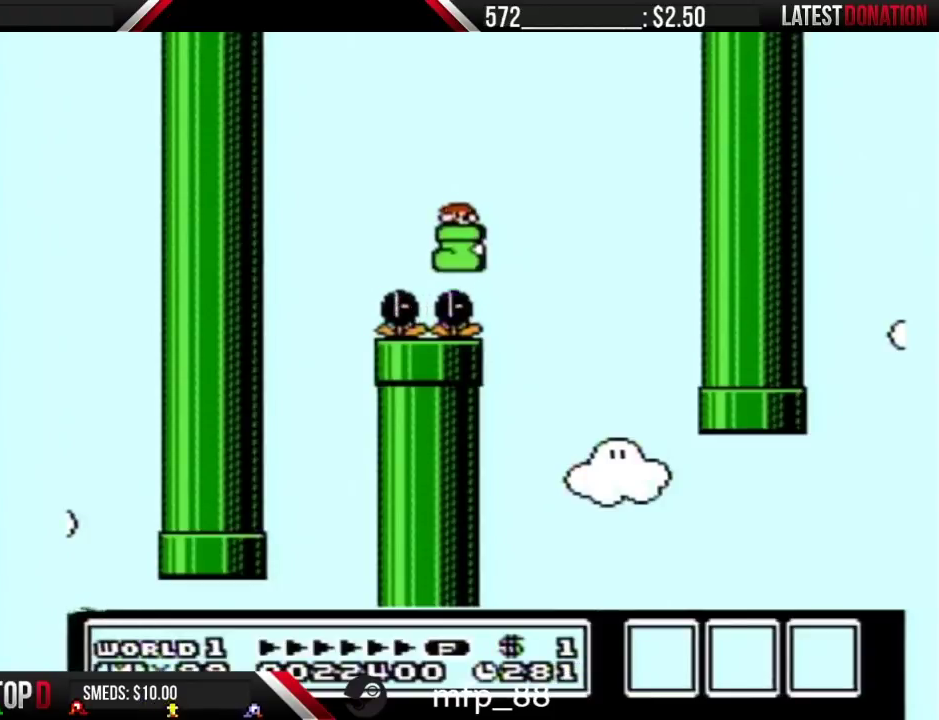
{"buttons": ["A", "B", "DPAD_LEFT"], "events": [[233, "DPAD_LEFT", "down"], [300, "A", "down"]]}
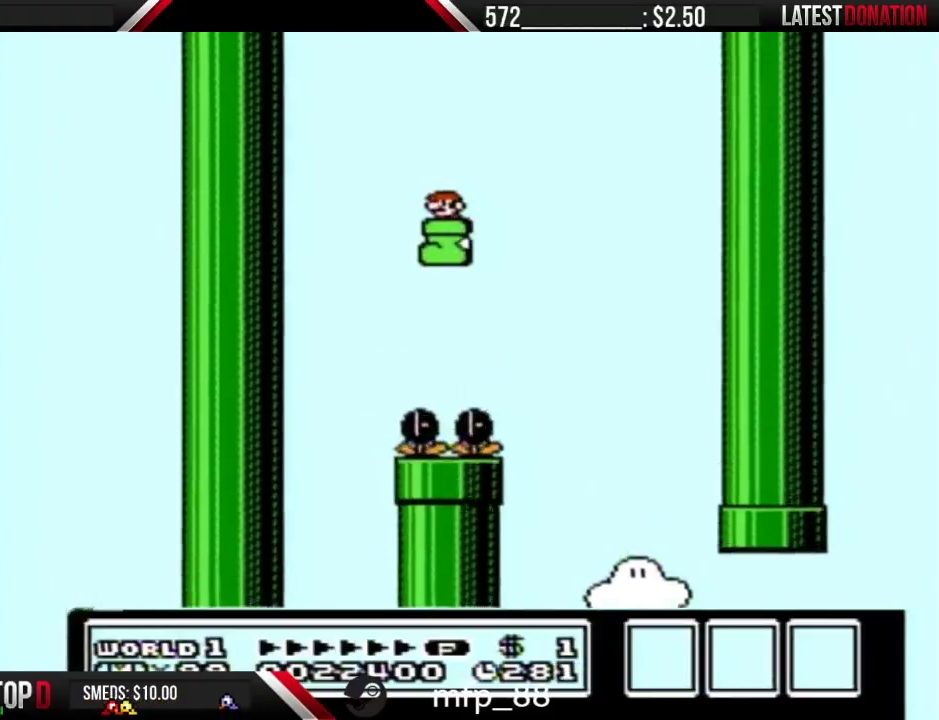
{"buttons": ["B", "DPAD_LEFT"], "events": [[333, "A", "up"]]}
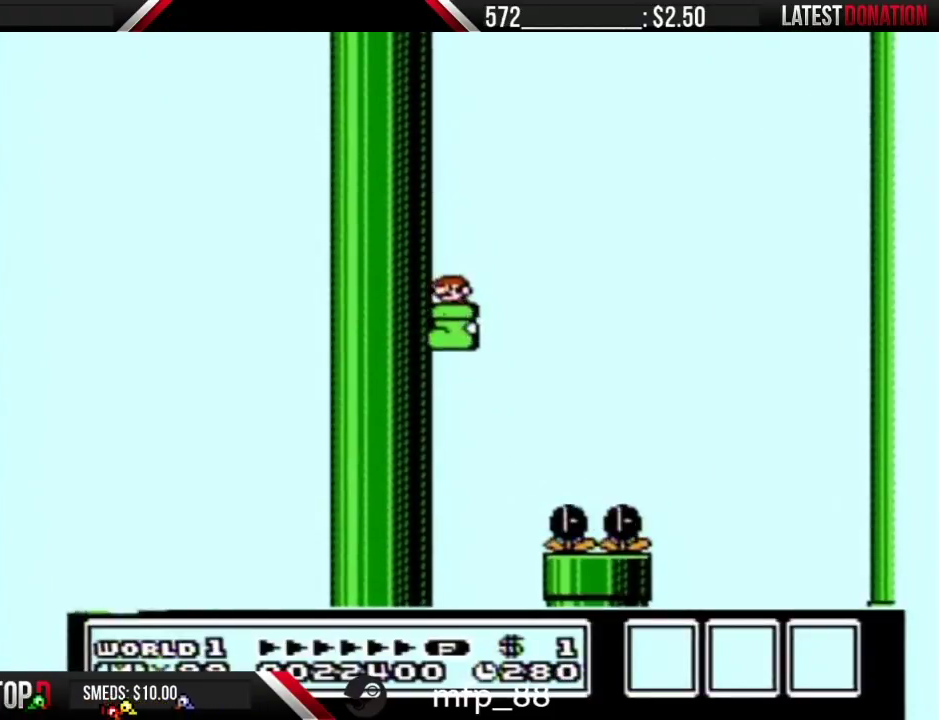
{"buttons": ["B"], "events": [[17, "A", "down"], [117, "DPAD_LEFT", "up"], [267, "A", "up"]]}
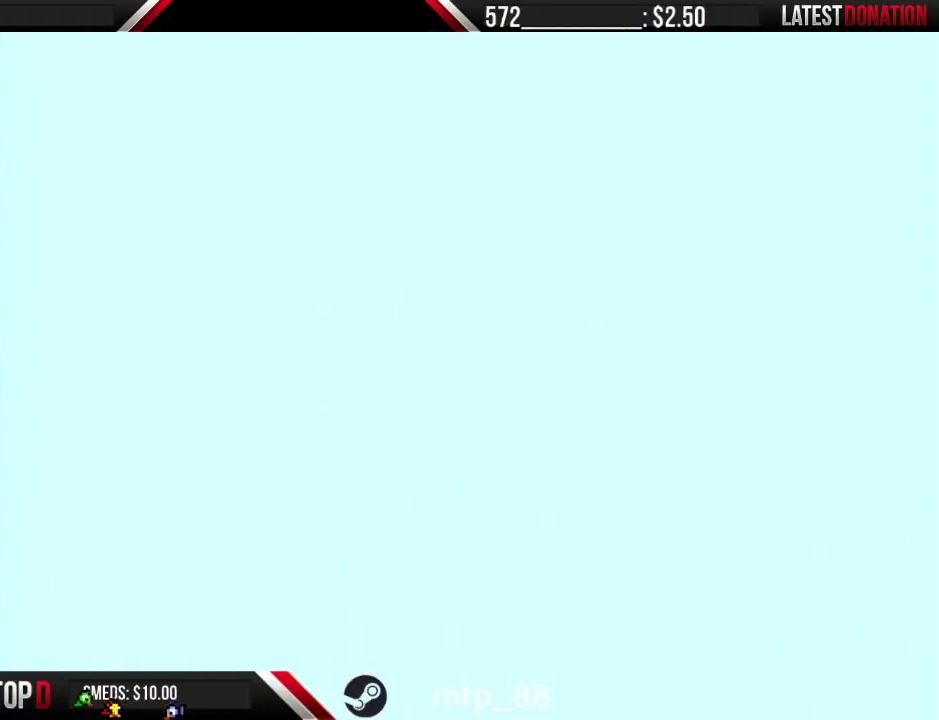
{"buttons": ["B", "DPAD_LEFT"], "events": [[50, "B", "up"], [83, "DPAD_DOWN", "down"], [150, "B", "down"], [150, "DPAD_DOWN", "up"], [333, "DPAD_LEFT", "down"]]}
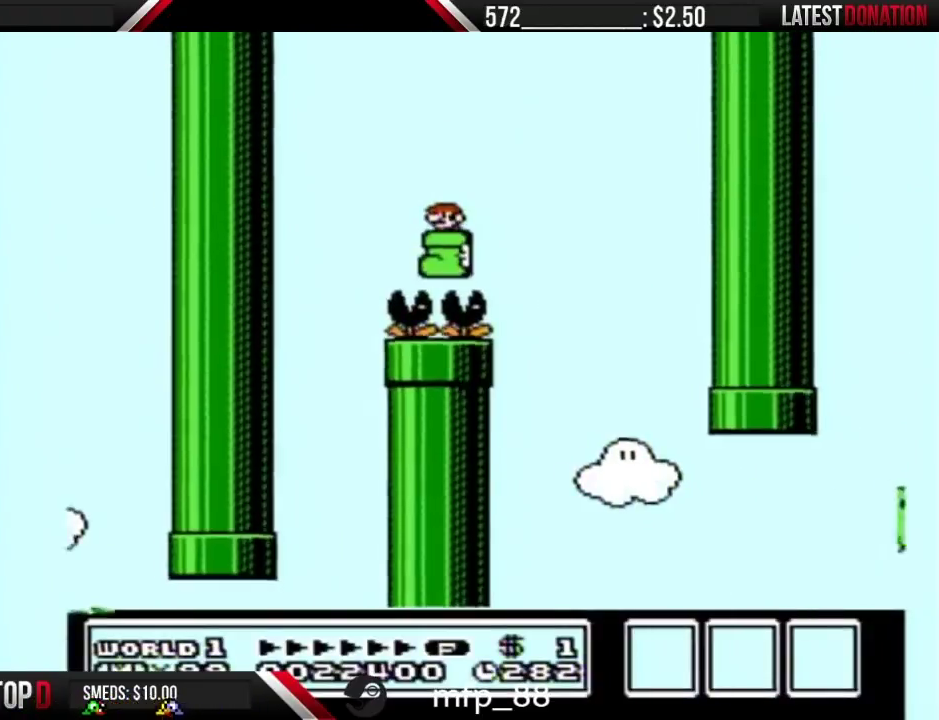
{"buttons": ["B", "DPAD_LEFT"], "events": [[33, "A", "down"], [433, "A", "up"]]}
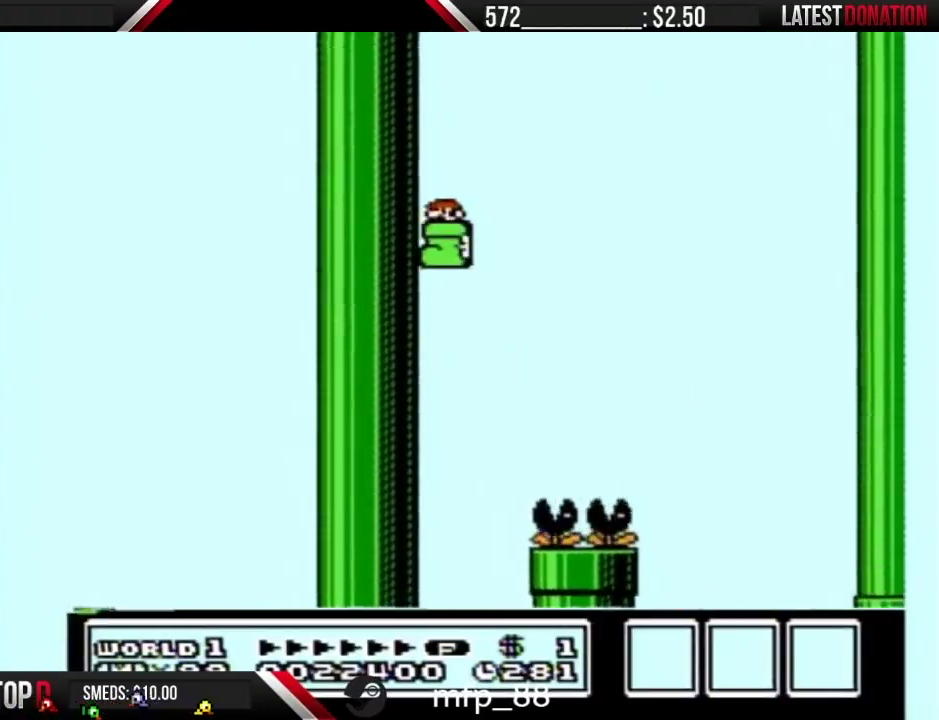
{"buttons": ["A", "B"], "events": [[83, "A", "down"], [233, "DPAD_LEFT", "up"]]}
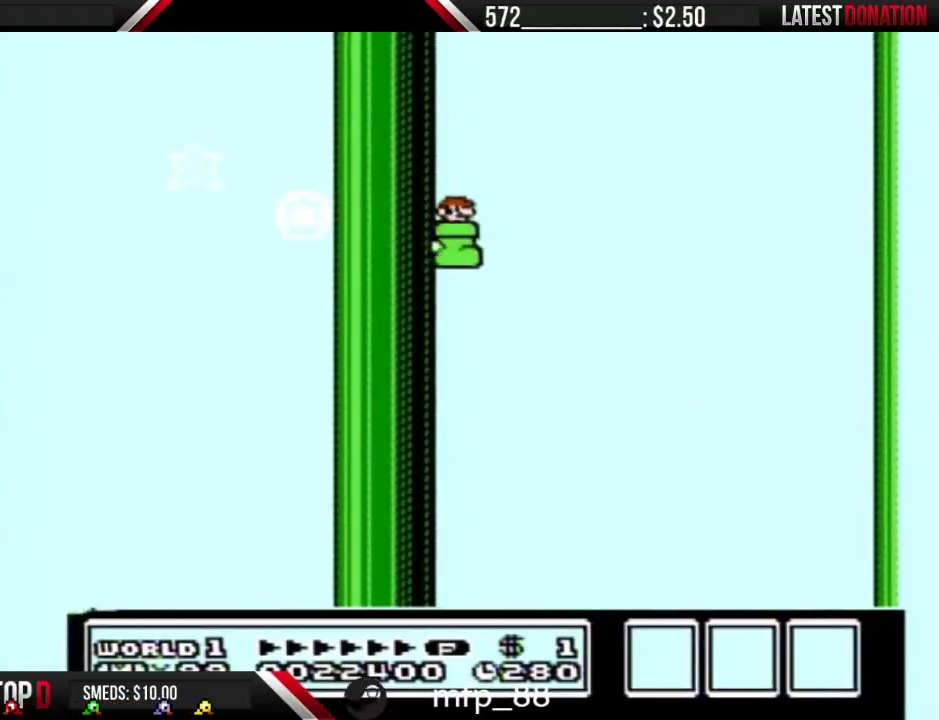
{"buttons": ["B"], "events": [[17, "DPAD_RIGHT", "down"], [233, "A", "up"], [300, "DPAD_RIGHT", "up"], [333, "A", "down"], [483, "A", "up"]]}
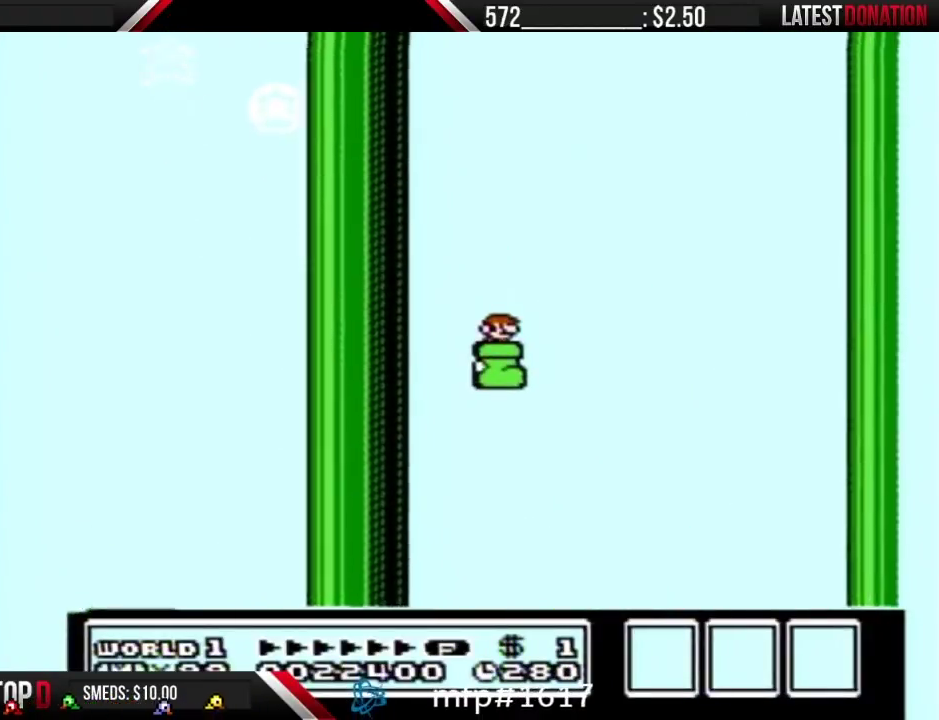
{"buttons": ["B"], "events": [[250, "DPAD_LEFT", "down"], [367, "DPAD_LEFT", "up"]]}
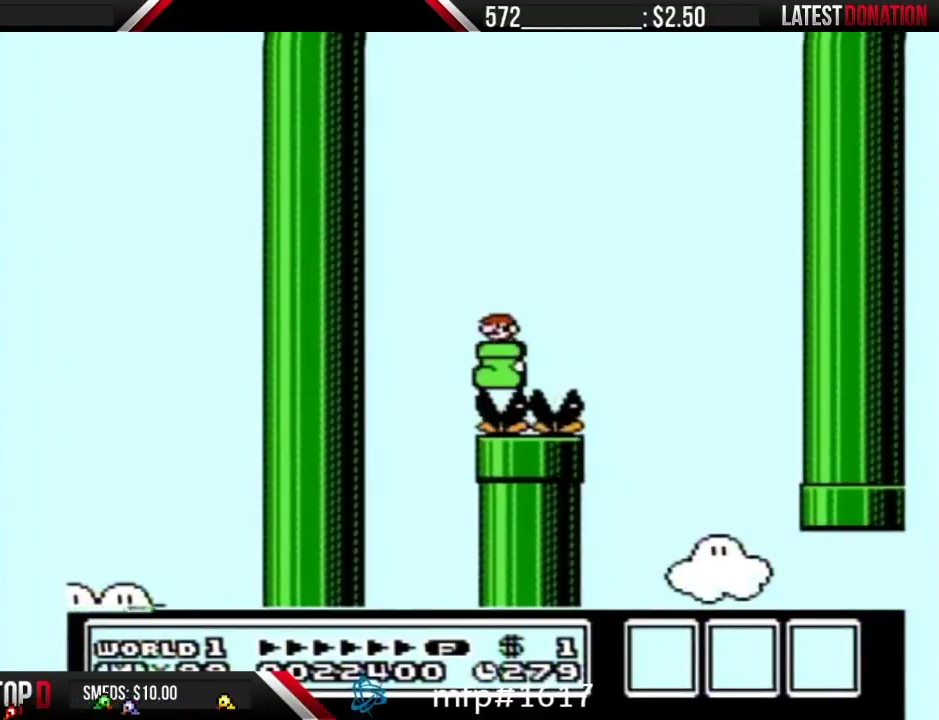
{"buttons": ["B", "DPAD_LEFT"], "events": [[217, "DPAD_RIGHT", "down"], [333, "DPAD_RIGHT", "up"], [433, "DPAD_LEFT", "down"]]}
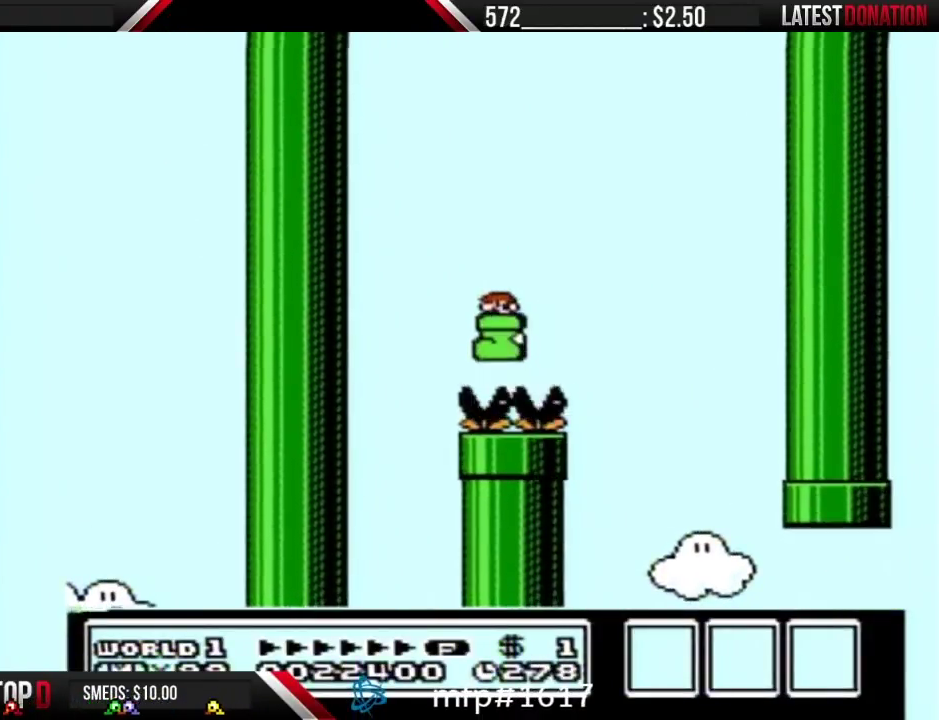
{"buttons": ["B"], "events": [[50, "DPAD_LEFT", "up"], [233, "A", "down"], [333, "A", "up"]]}
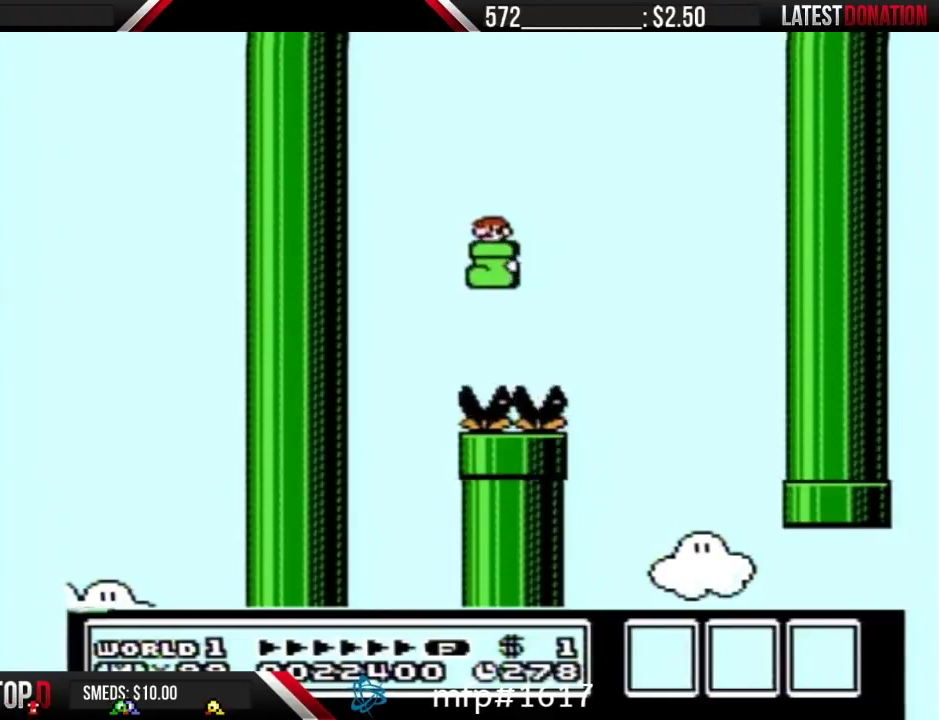
{"buttons": ["B", "DPAD_RIGHT"], "events": [[117, "DPAD_LEFT", "down"], [333, "DPAD_LEFT", "up"], [400, "DPAD_RIGHT", "down"]]}